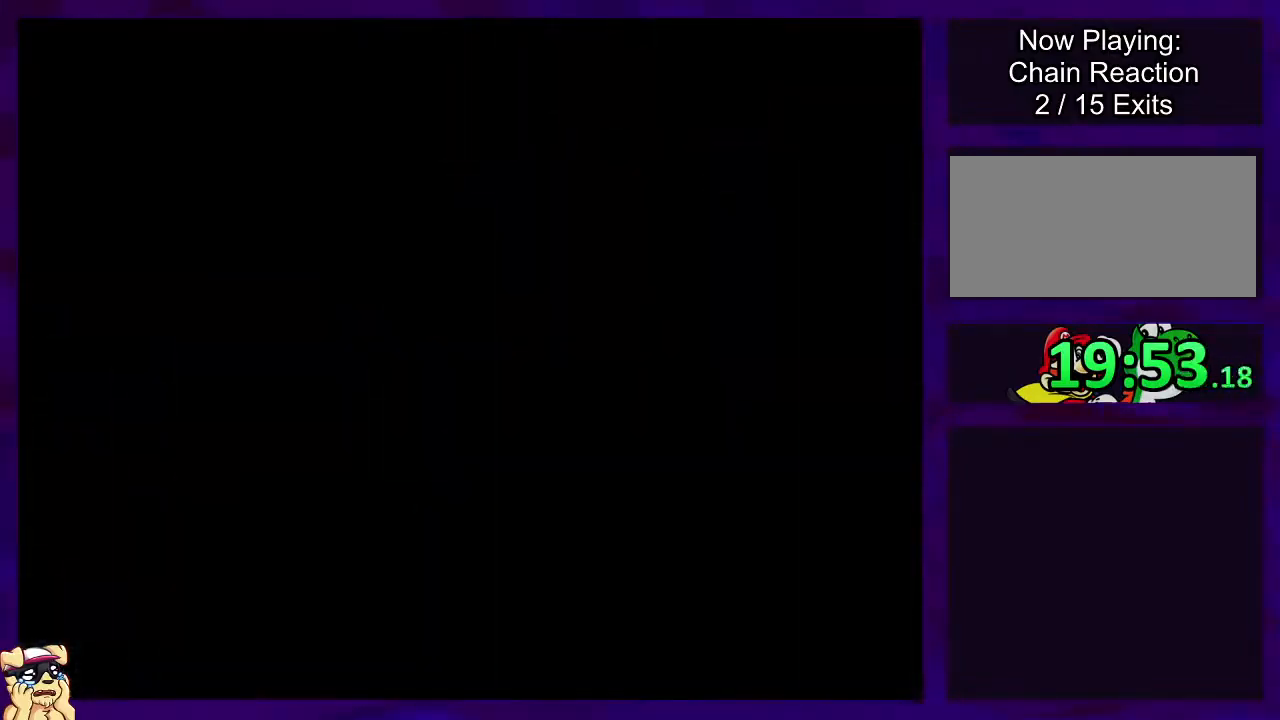
Gameplay with a controller (Nintendo layout); each line is a JSON object with the inputs held at the frame after it. "events" lists button and stick changes between this image and that frame as [ms after this image, input, new state], when the widget could be followed in between. Not read: L3 R3.
{"buttons": [], "events": []}
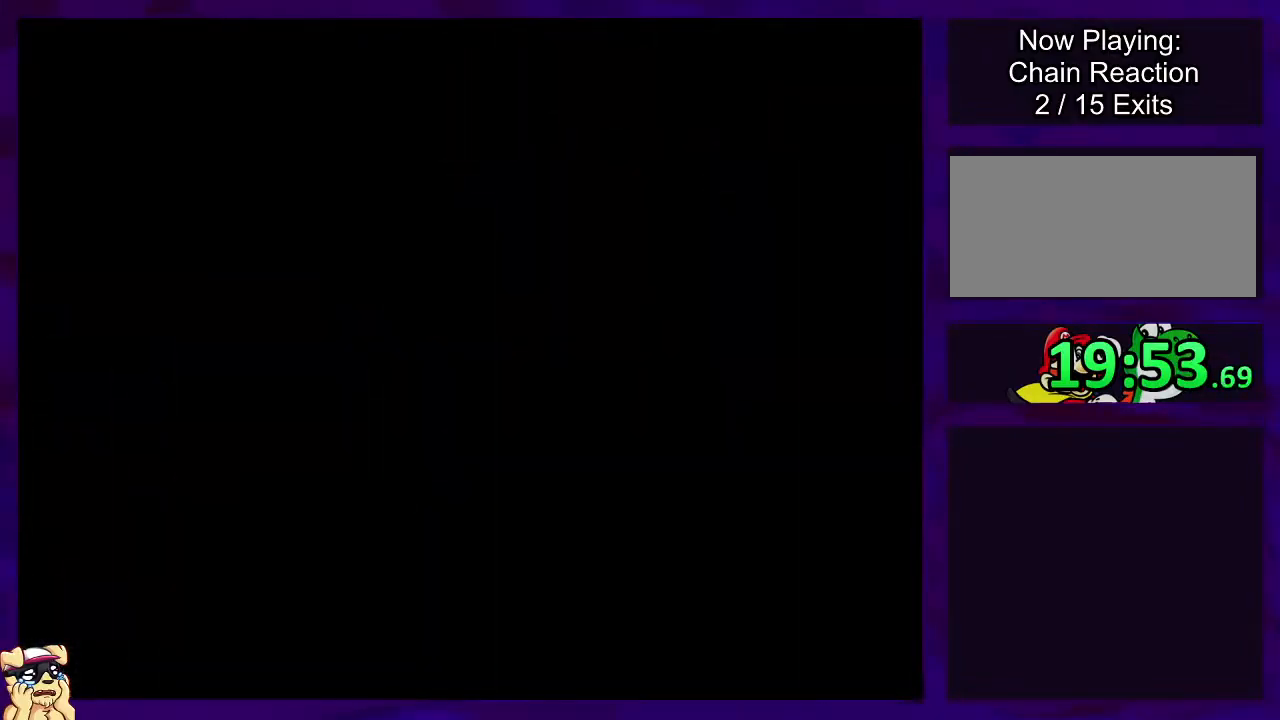
{"buttons": [], "events": []}
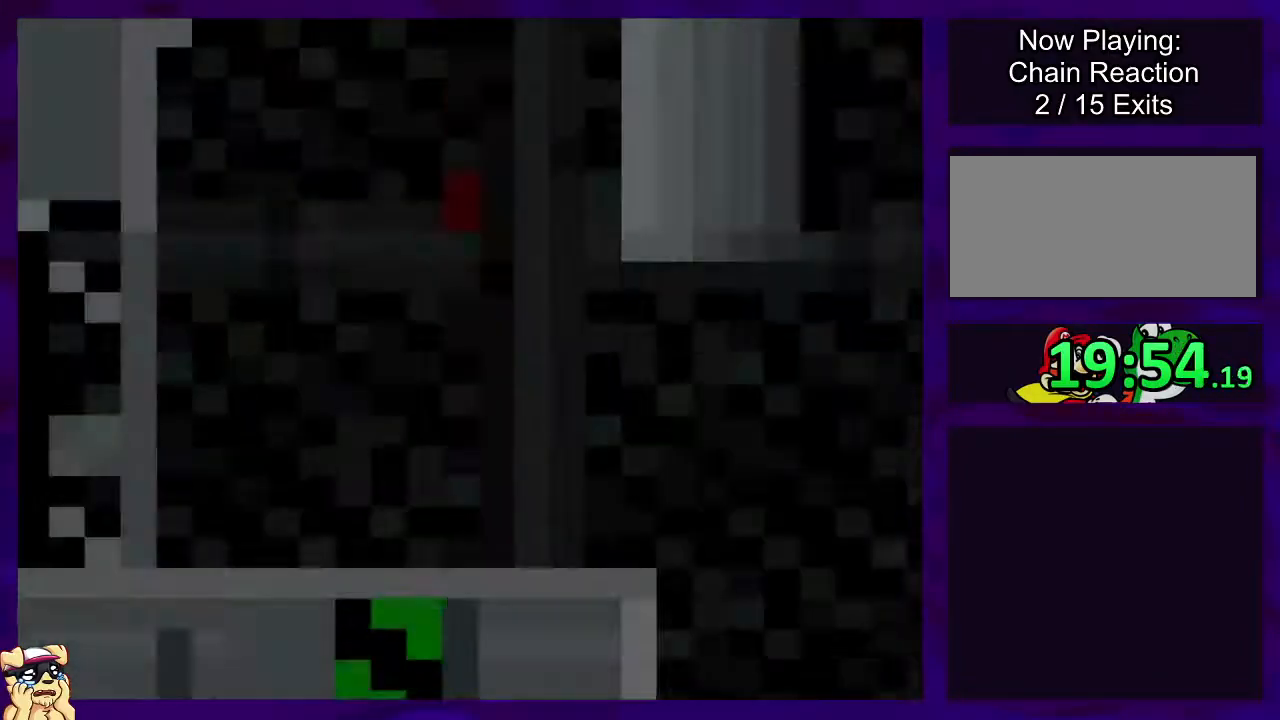
{"buttons": ["X", "DPAD_RIGHT"], "events": [[33, "X", "down"], [484, "DPAD_RIGHT", "down"]]}
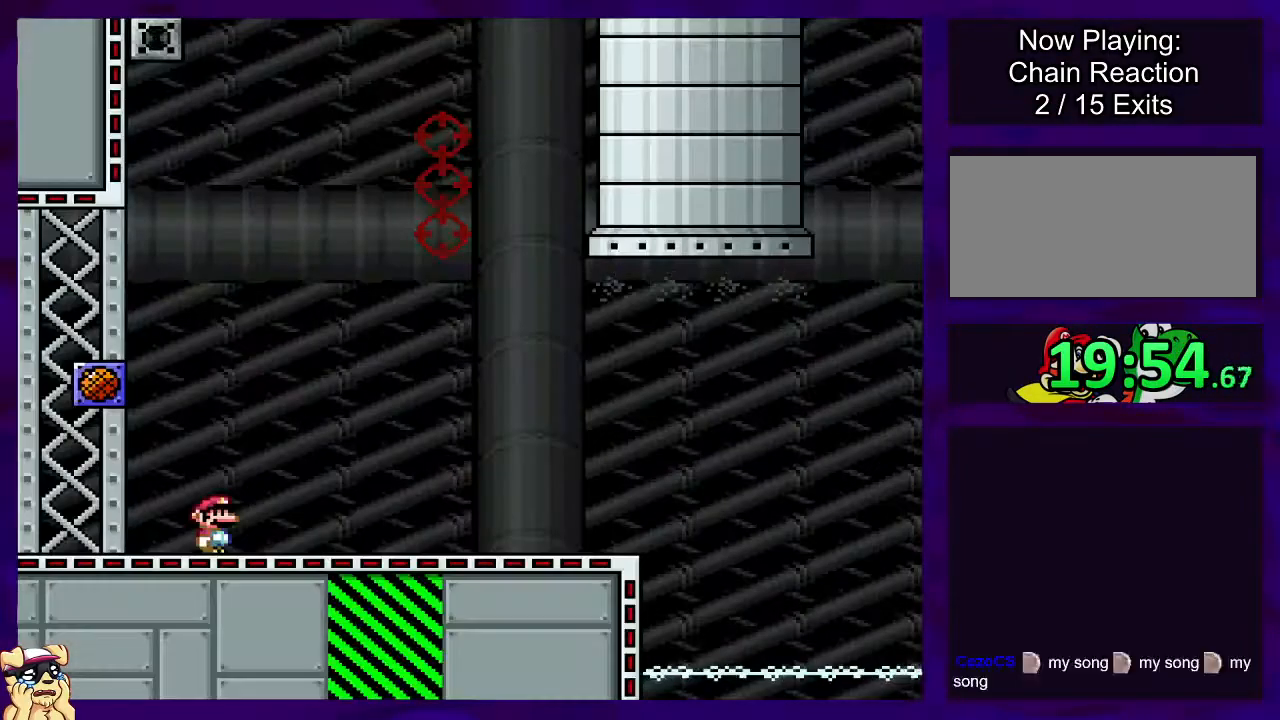
{"buttons": ["X", "DPAD_RIGHT"], "events": []}
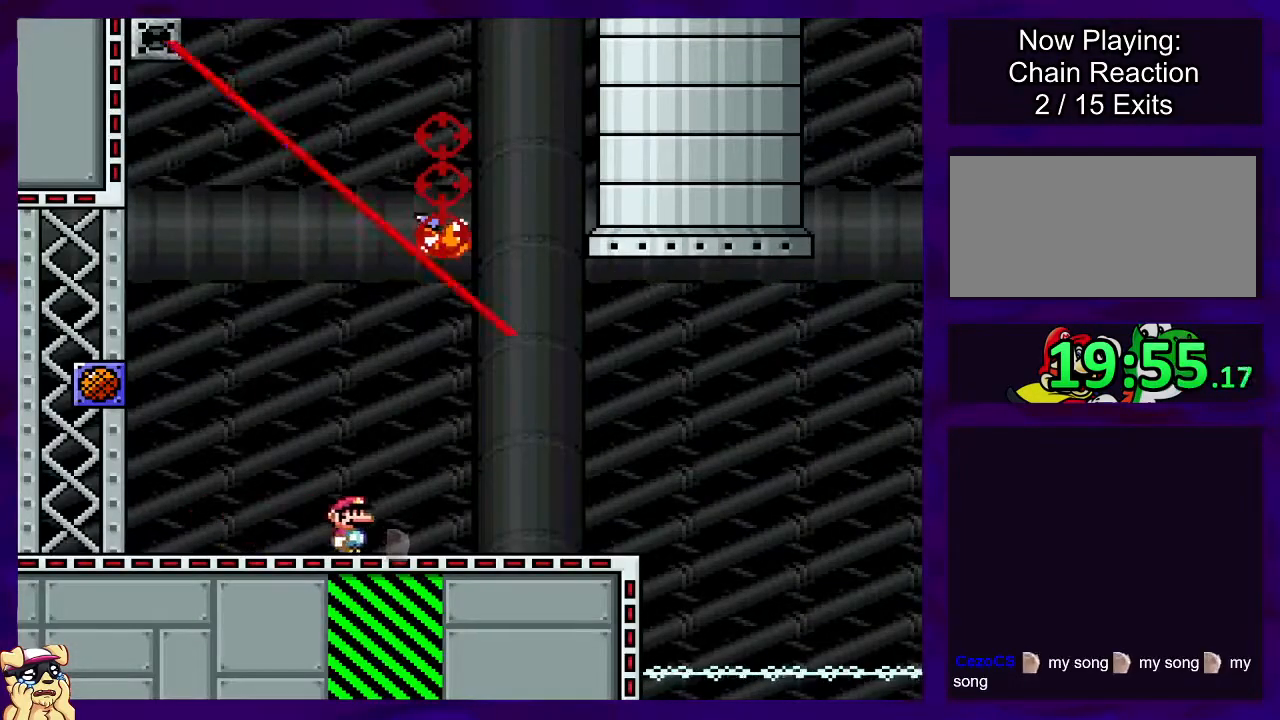
{"buttons": ["X"], "events": [[16, "DPAD_RIGHT", "up"], [150, "DPAD_LEFT", "down"], [267, "DPAD_LEFT", "up"]]}
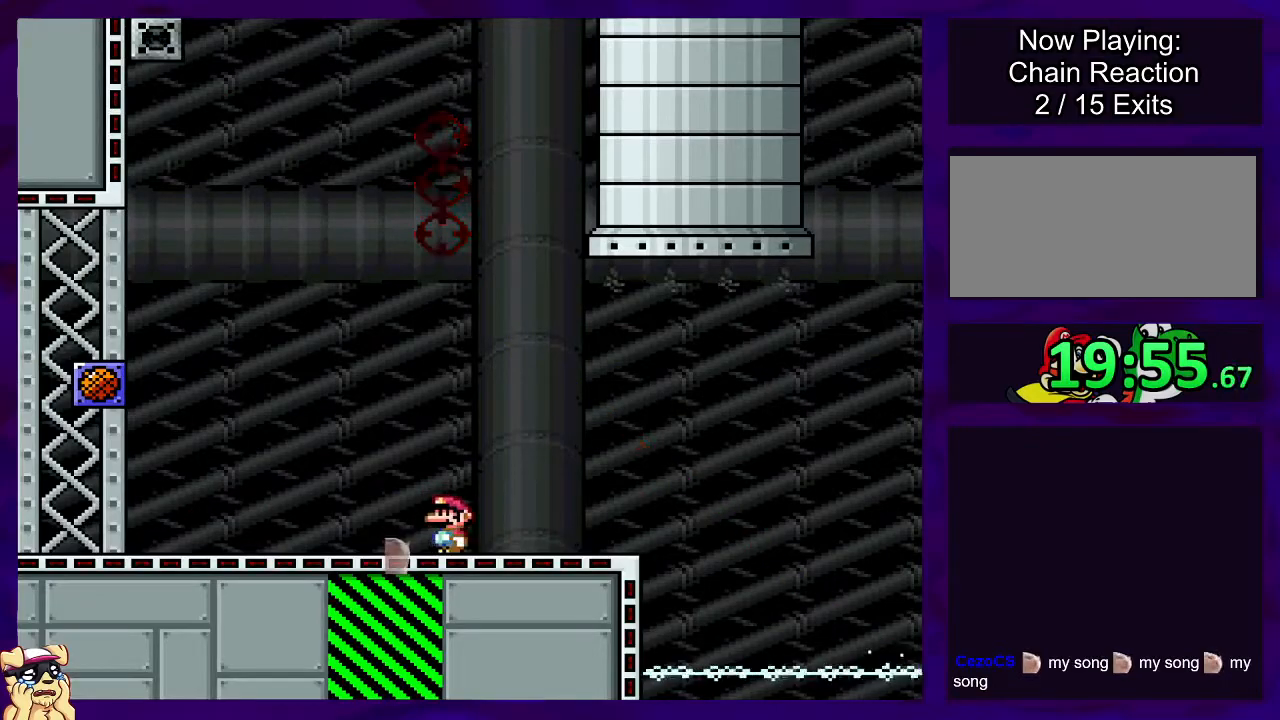
{"buttons": ["X"], "events": []}
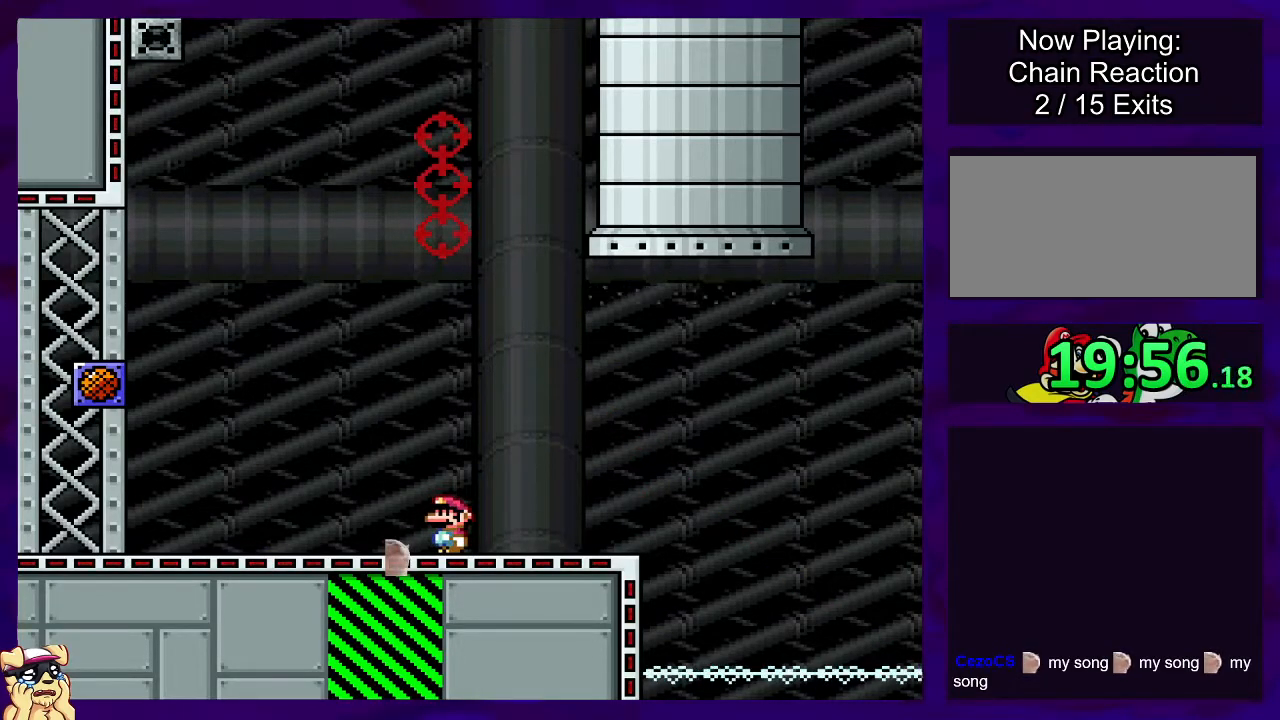
{"buttons": ["X"], "events": []}
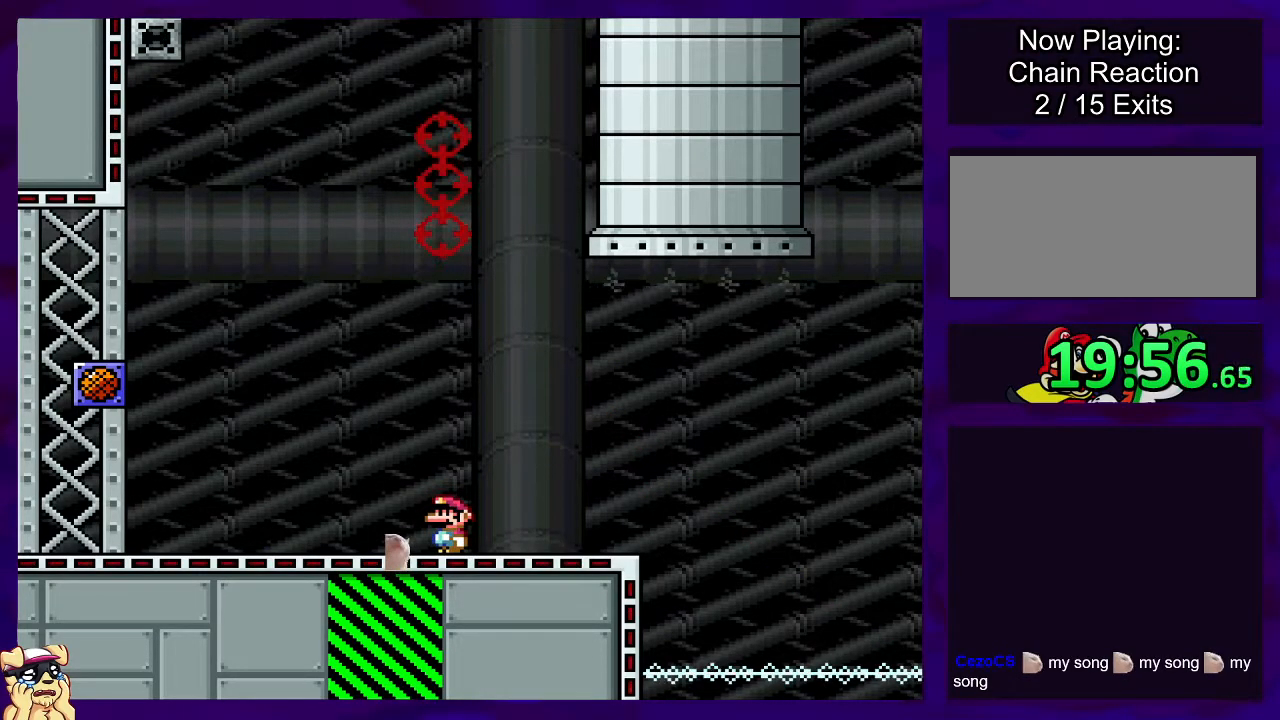
{"buttons": ["X"], "events": []}
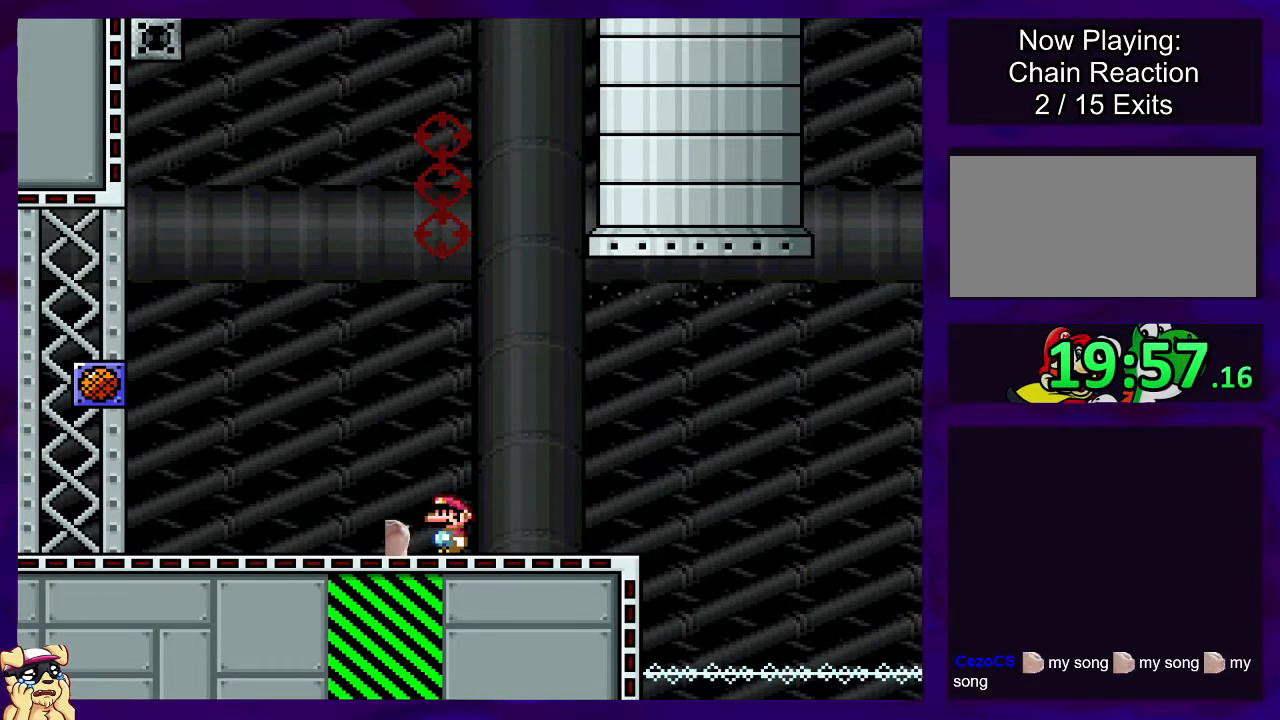
{"buttons": ["X"], "events": []}
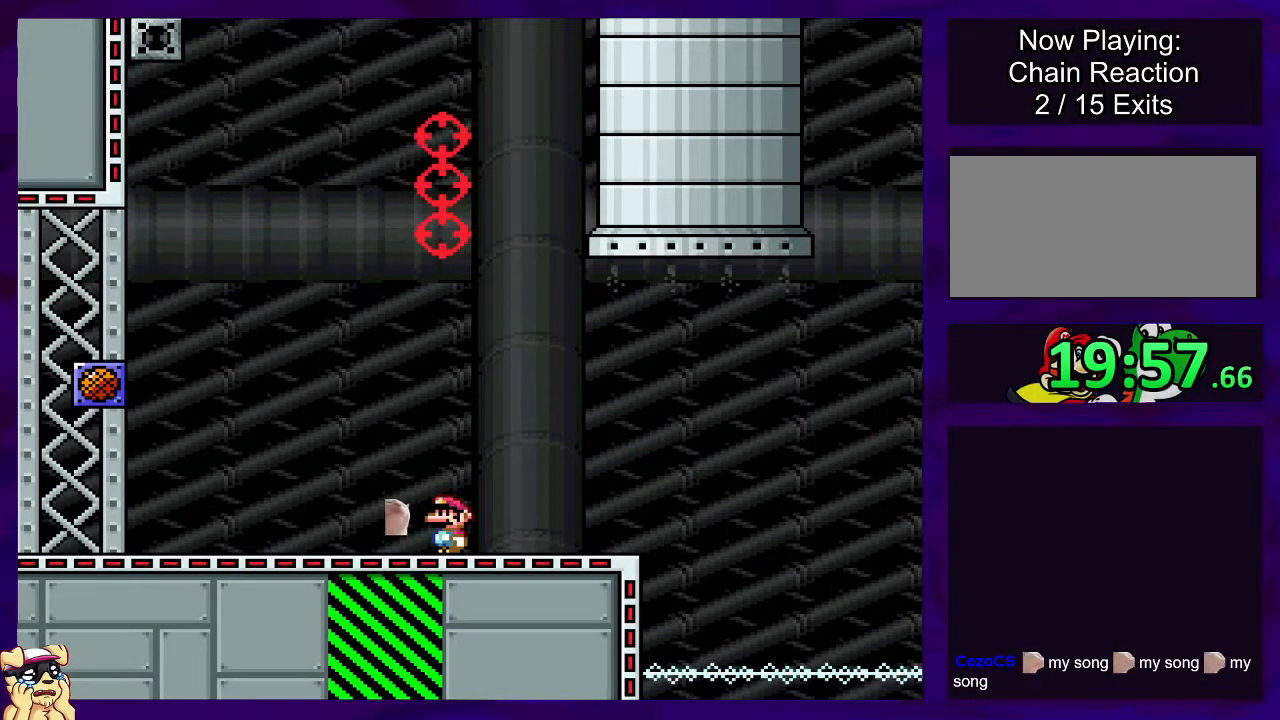
{"buttons": ["X", "DPAD_RIGHT"], "events": [[66, "DPAD_LEFT", "down"], [317, "DPAD_LEFT", "up"], [433, "DPAD_RIGHT", "down"]]}
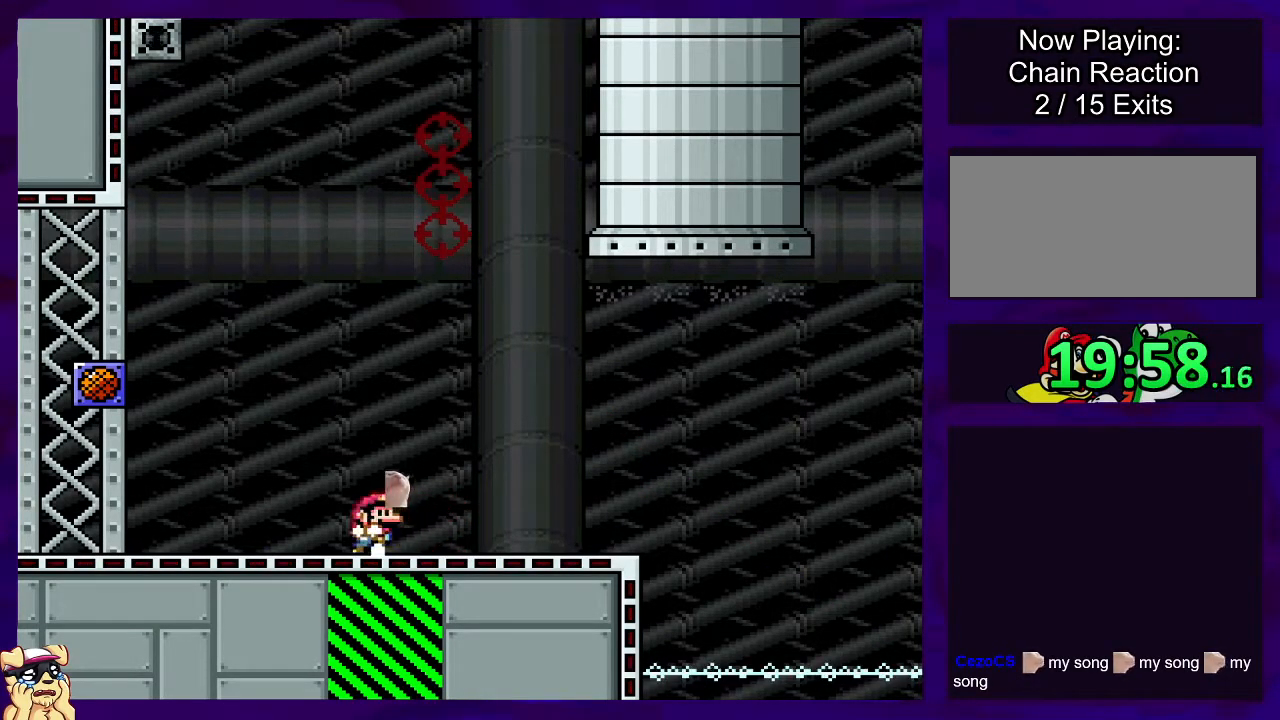
{"buttons": ["X", "DPAD_RIGHT"], "events": []}
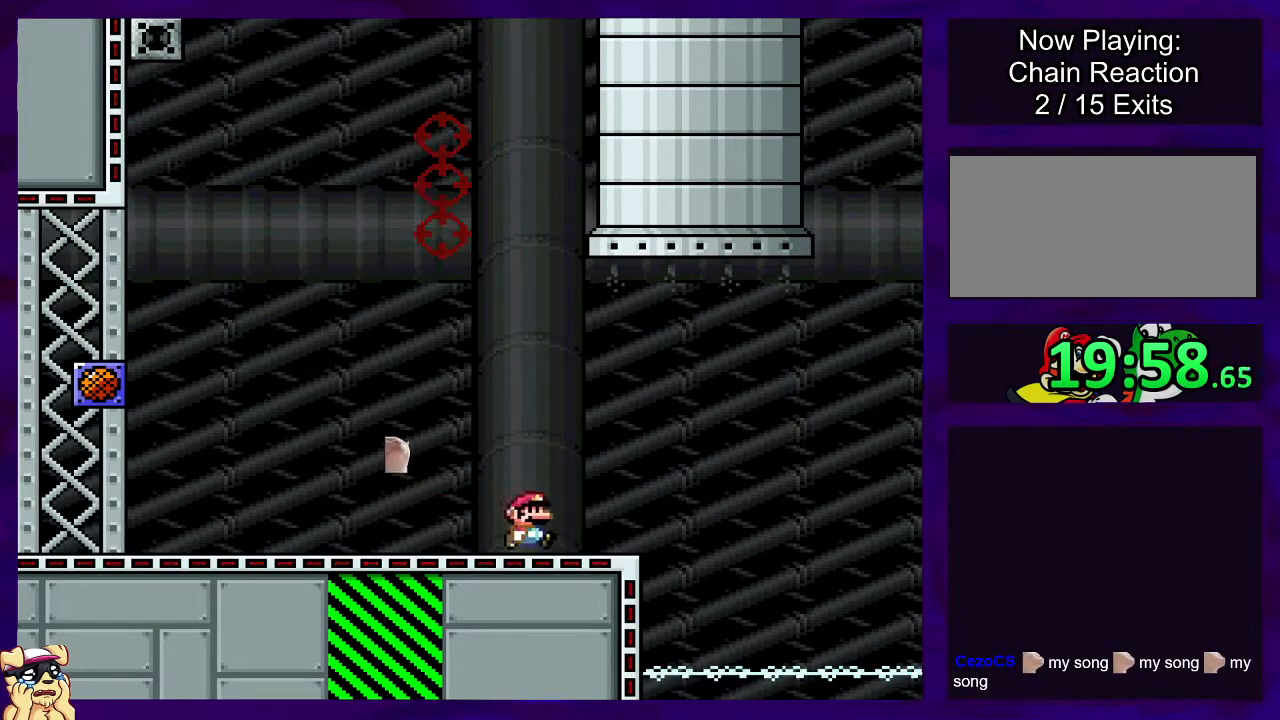
{"buttons": ["B", "X", "DPAD_RIGHT"], "events": [[166, "B", "down"]]}
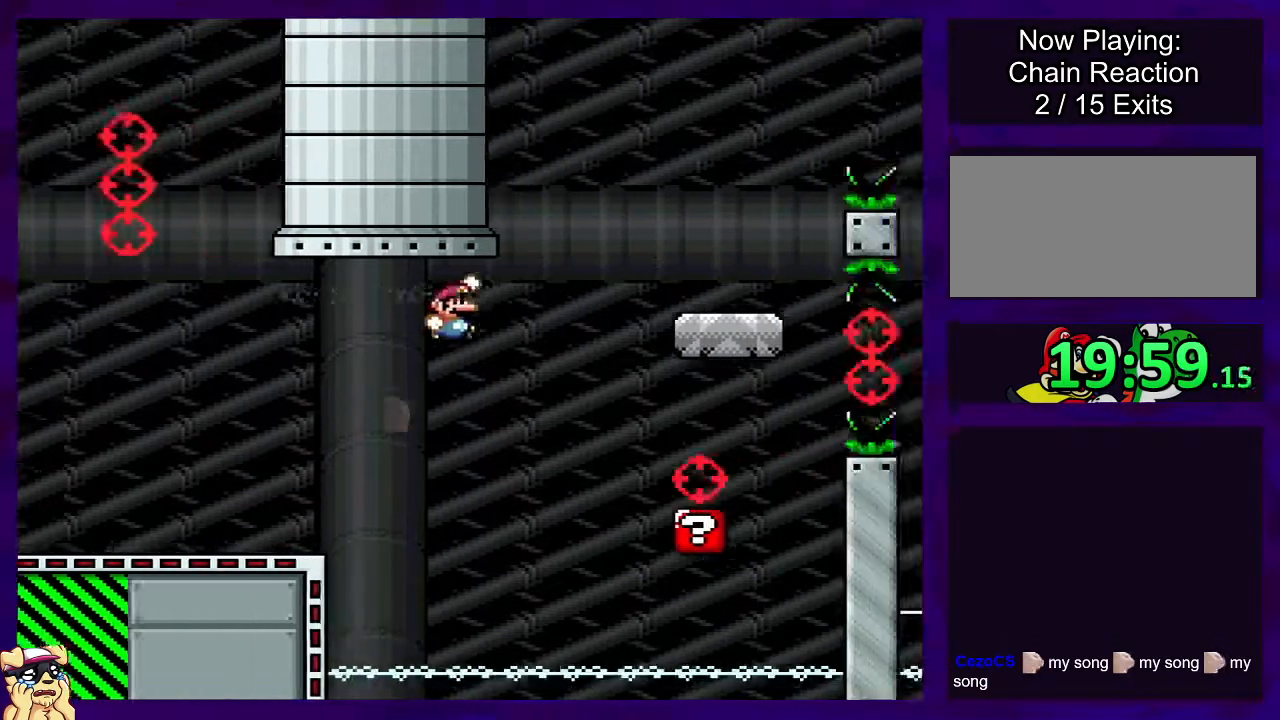
{"buttons": ["X"], "events": [[217, "B", "up"], [250, "DPAD_RIGHT", "up"], [384, "DPAD_LEFT", "down"], [501, "DPAD_LEFT", "up"]]}
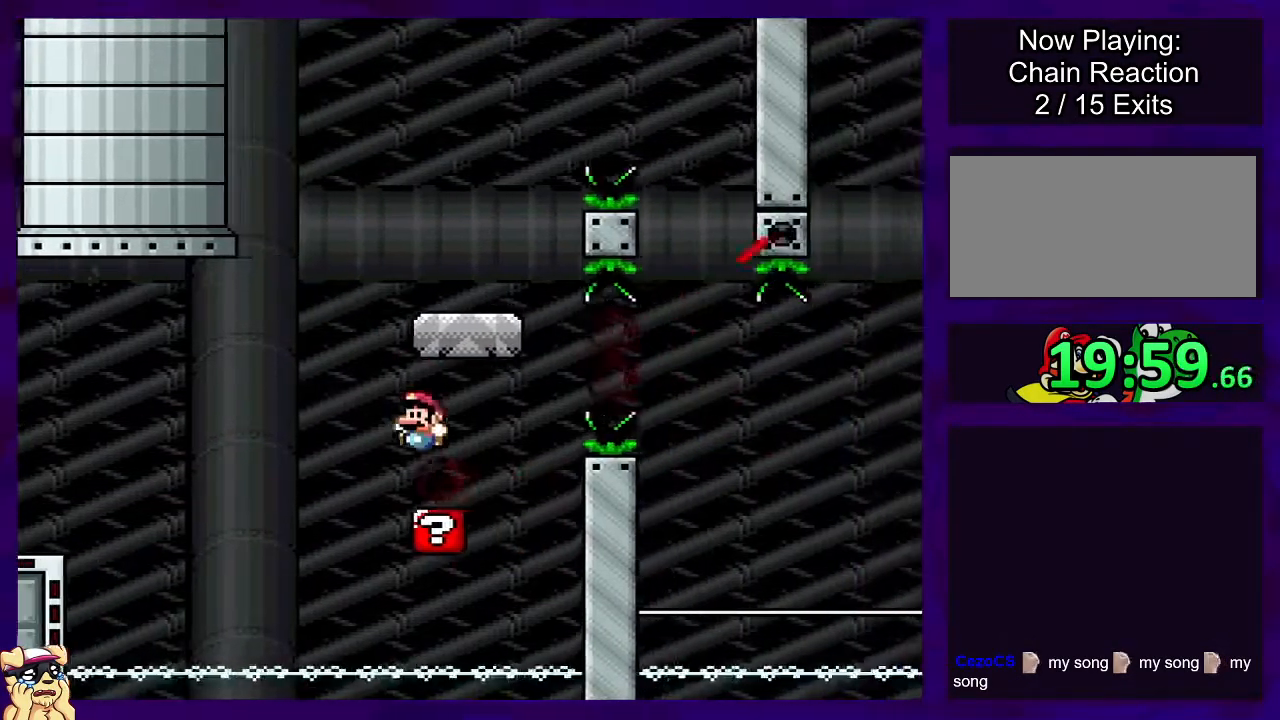
{"buttons": ["X", "DPAD_RIGHT"], "events": [[83, "B", "down"], [417, "DPAD_RIGHT", "down"], [483, "B", "up"]]}
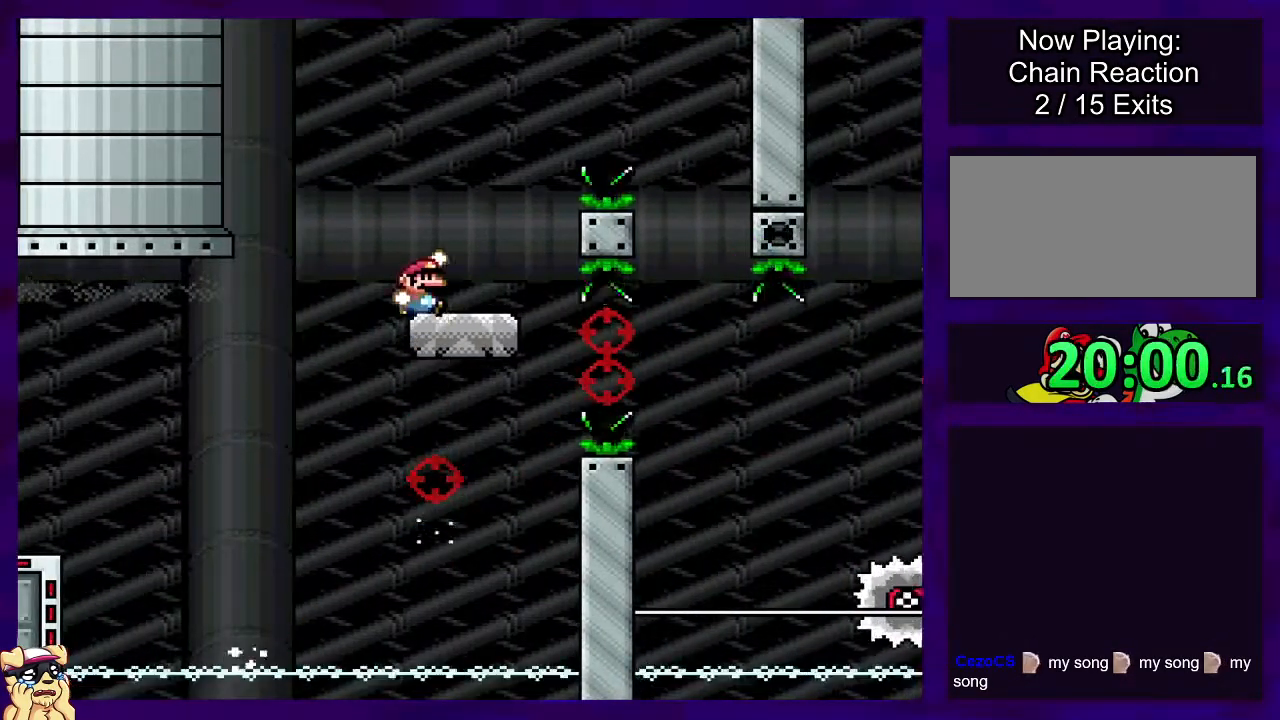
{"buttons": ["B", "X"], "events": [[100, "B", "down"], [234, "DPAD_UP", "down"], [300, "DPAD_UP", "up"], [484, "DPAD_RIGHT", "up"]]}
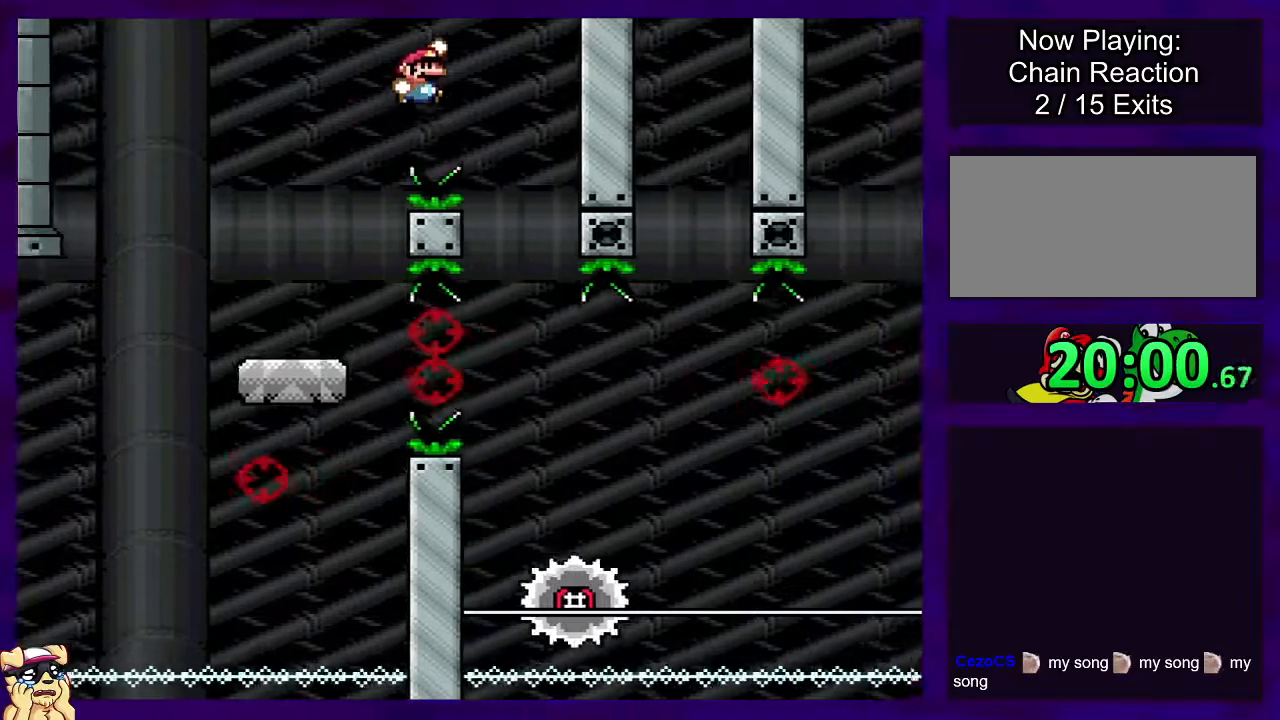
{"buttons": ["A", "X"], "events": [[83, "B", "up"], [133, "DPAD_LEFT", "down"], [267, "DPAD_LEFT", "up"], [367, "DPAD_RIGHT", "down"], [500, "A", "down"], [500, "DPAD_RIGHT", "up"]]}
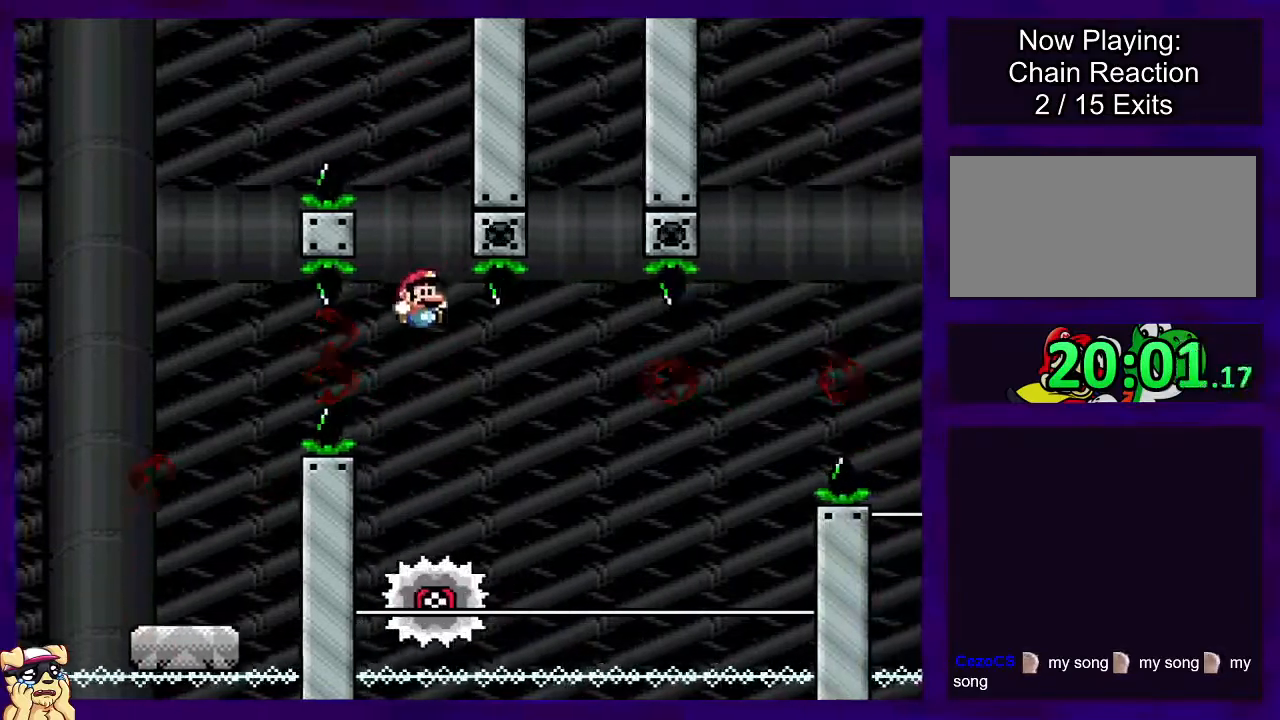
{"buttons": ["X"], "events": [[117, "A", "up"], [117, "DPAD_RIGHT", "down"], [300, "DPAD_RIGHT", "up"]]}
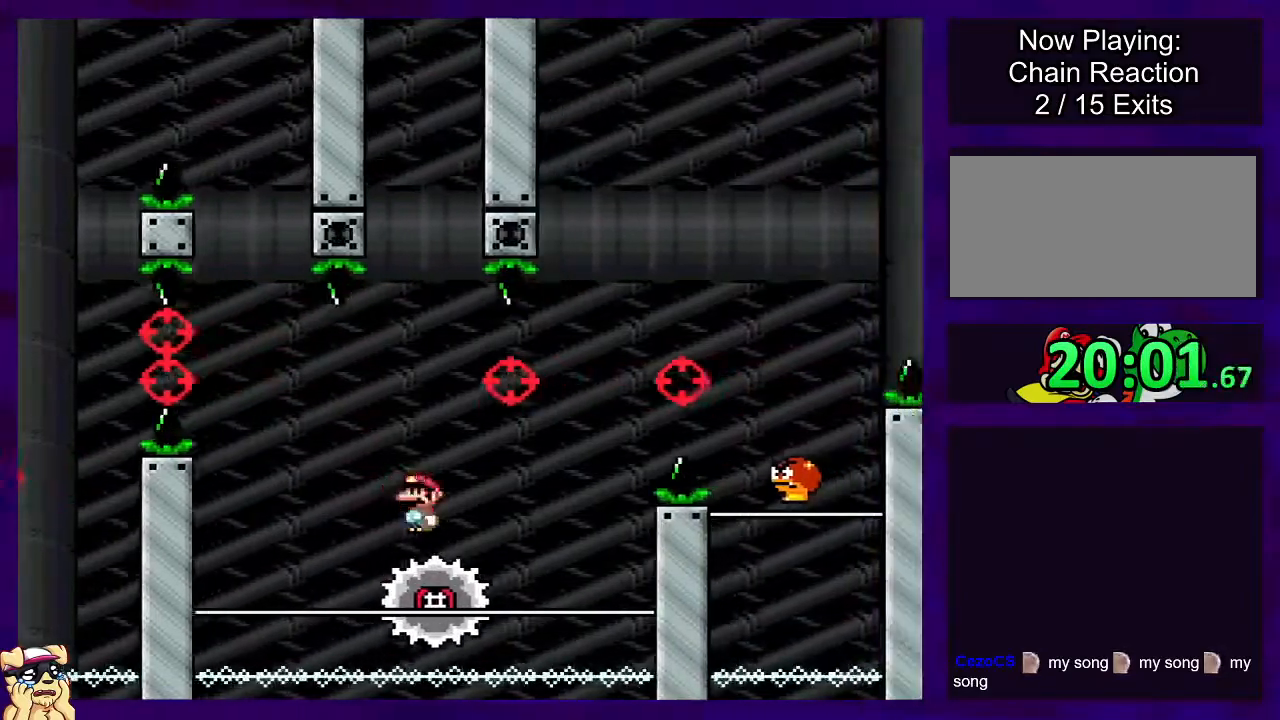
{"buttons": ["A", "X", "DPAD_RIGHT"], "events": [[283, "A", "down"], [333, "DPAD_LEFT", "down"], [367, "DPAD_UP", "down"], [483, "DPAD_LEFT", "up"], [483, "DPAD_RIGHT", "down"], [483, "DPAD_UP", "up"]]}
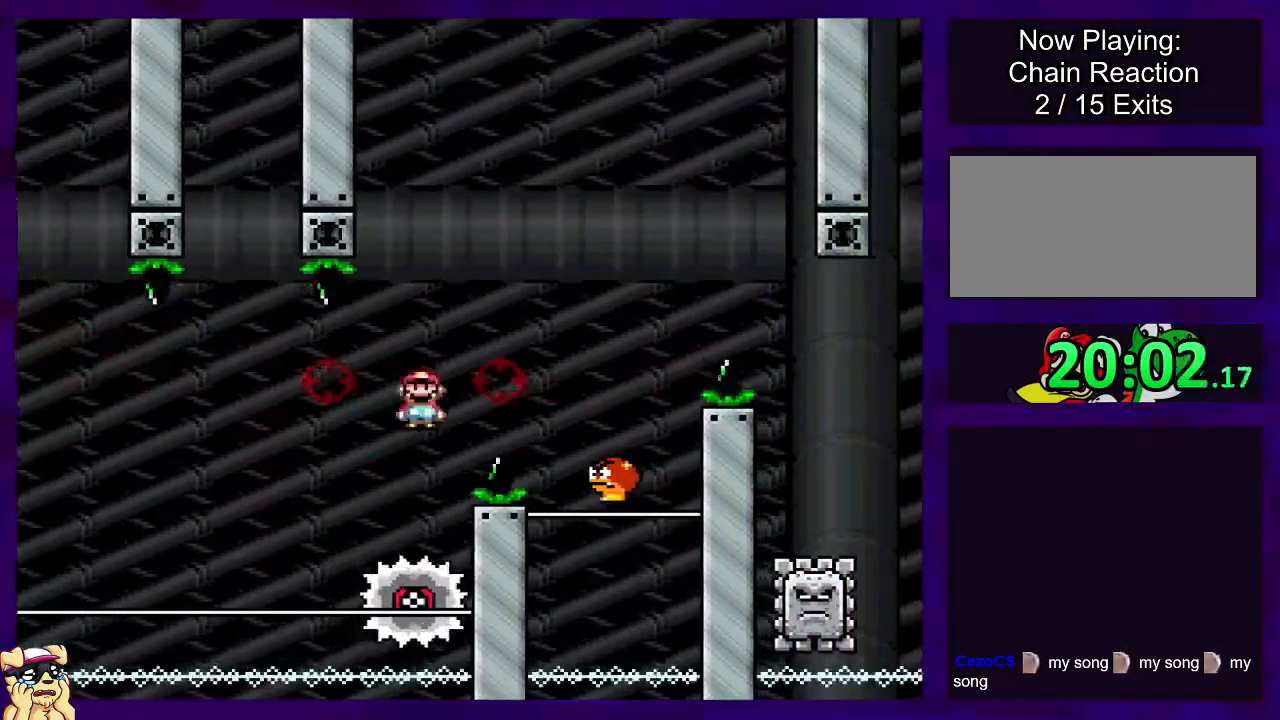
{"buttons": ["B", "X"], "events": [[350, "A", "up"], [434, "DPAD_RIGHT", "up"], [484, "B", "down"]]}
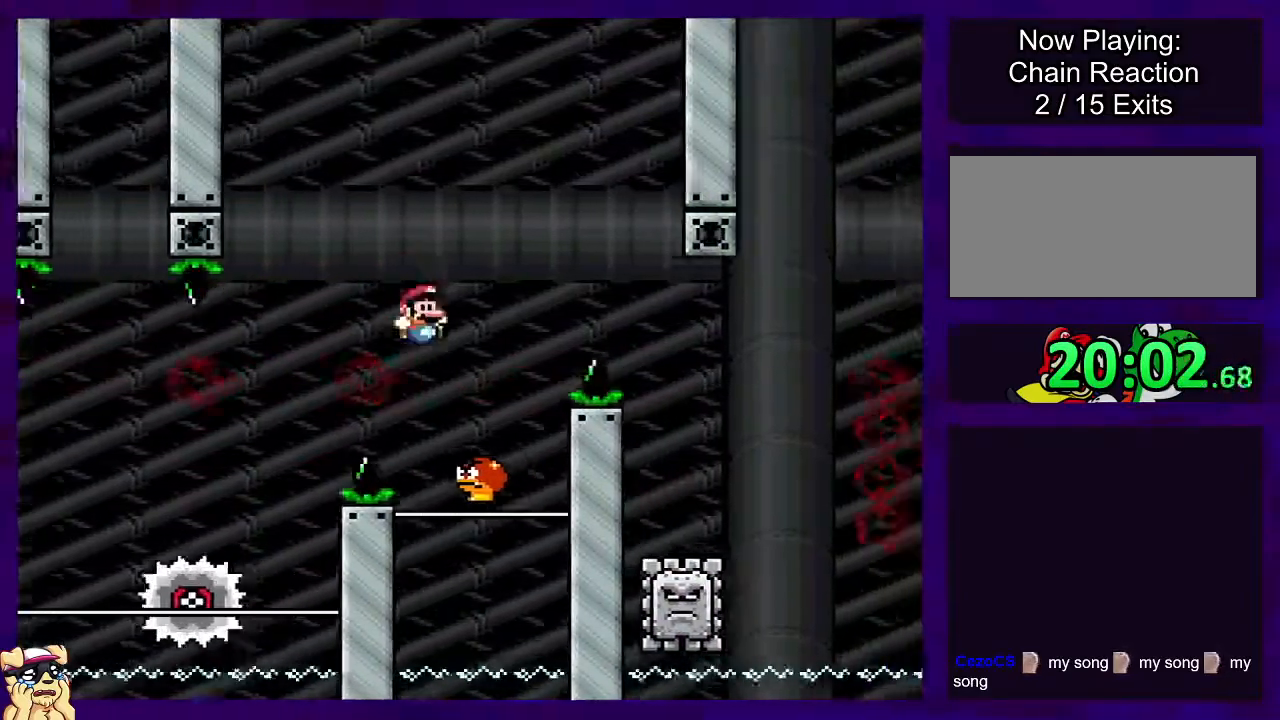
{"buttons": ["X"], "events": [[83, "DPAD_LEFT", "down"], [150, "DPAD_UP", "down"], [166, "DPAD_LEFT", "up"], [166, "DPAD_RIGHT", "down"], [166, "DPAD_UP", "up"], [400, "DPAD_RIGHT", "up"], [433, "B", "up"]]}
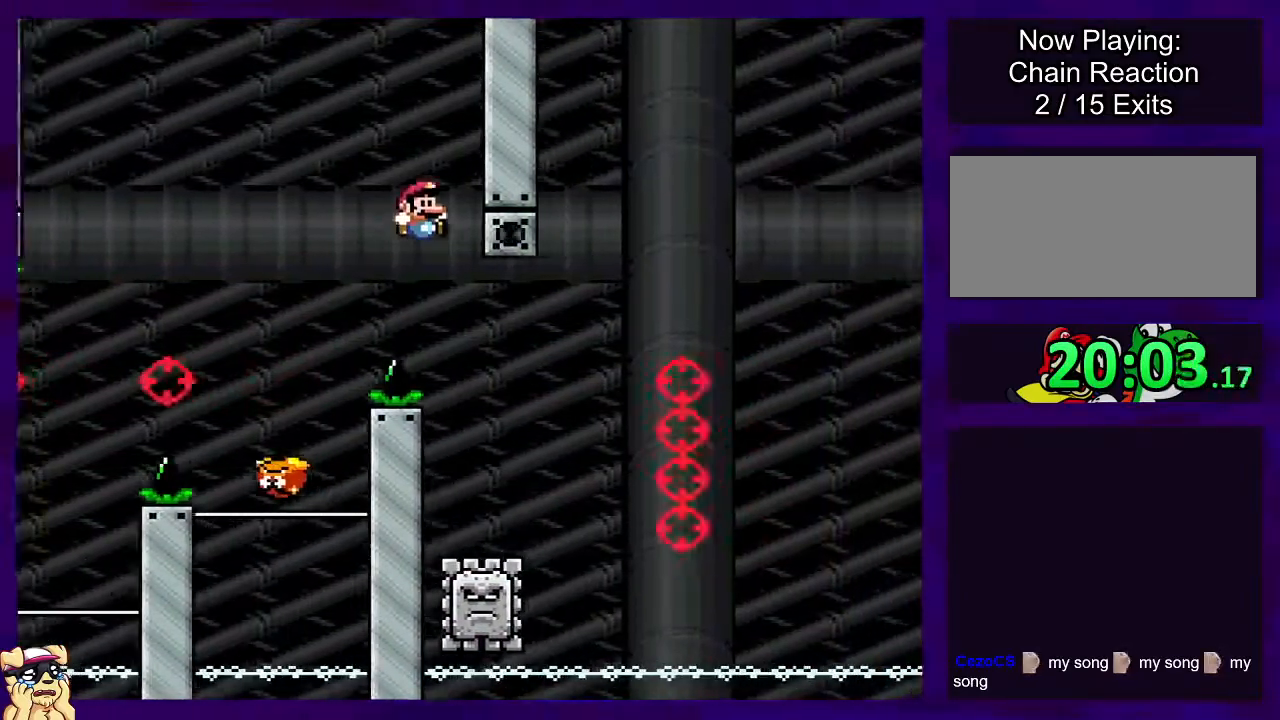
{"buttons": ["X", "DPAD_RIGHT"], "events": [[17, "DPAD_LEFT", "down"], [134, "DPAD_LEFT", "up"], [150, "A", "down"], [284, "A", "up"], [417, "DPAD_RIGHT", "down"]]}
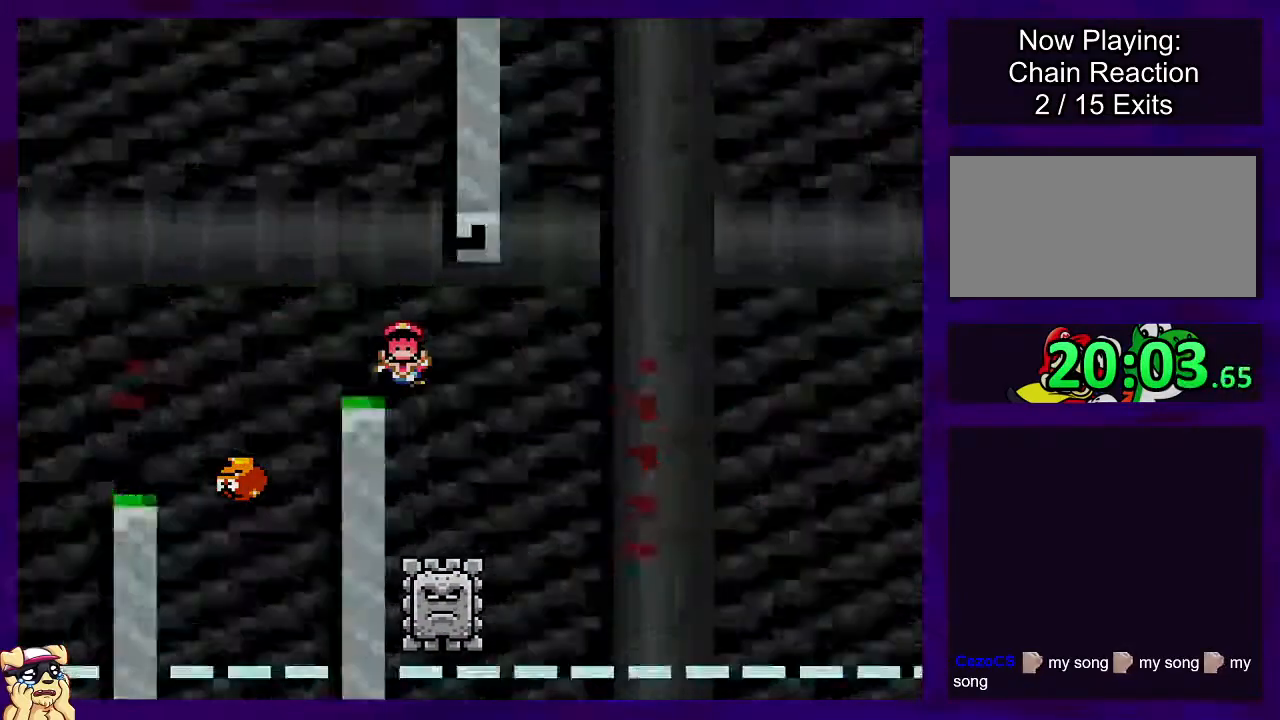
{"buttons": ["X"], "events": [[83, "DPAD_RIGHT", "up"]]}
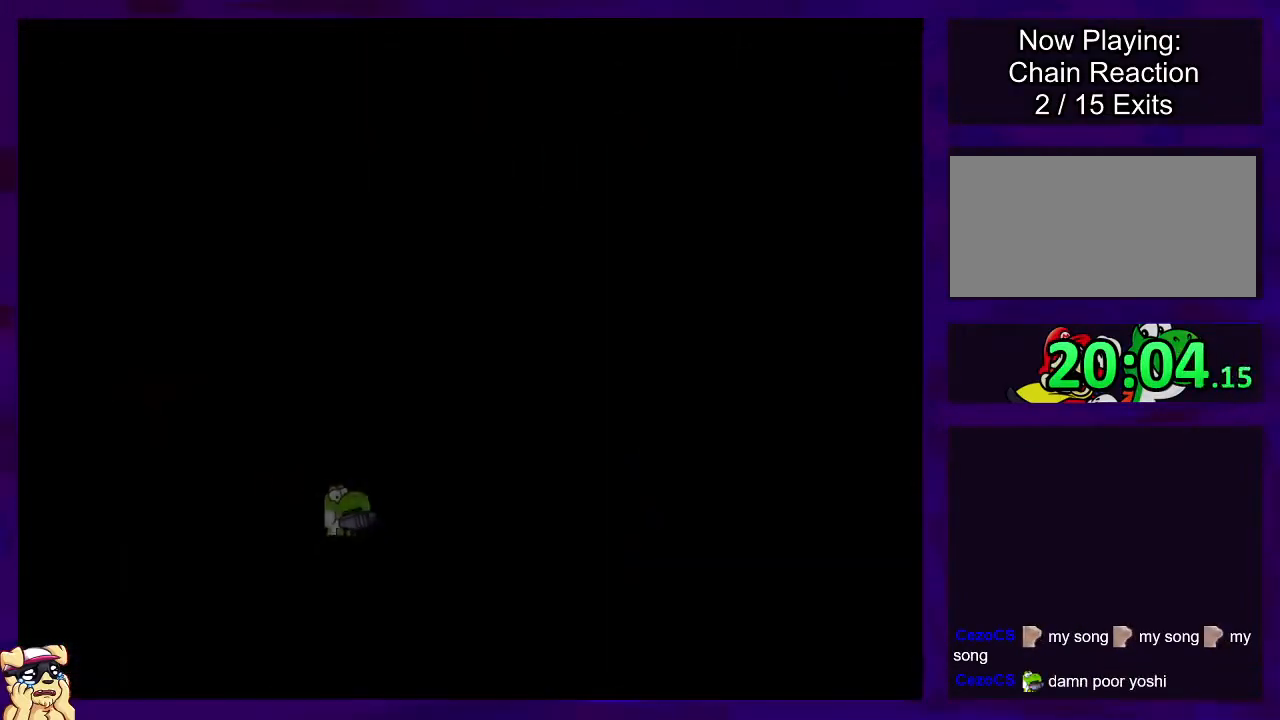
{"buttons": ["X"], "events": []}
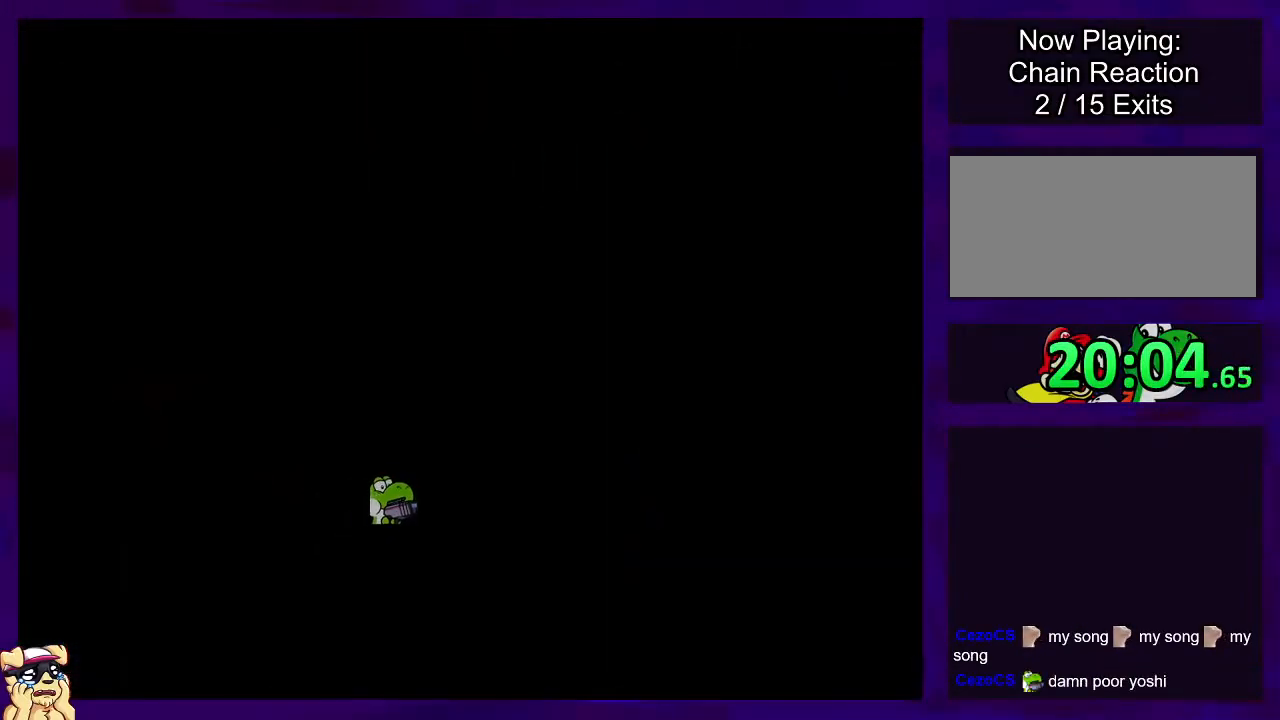
{"buttons": ["X"], "events": []}
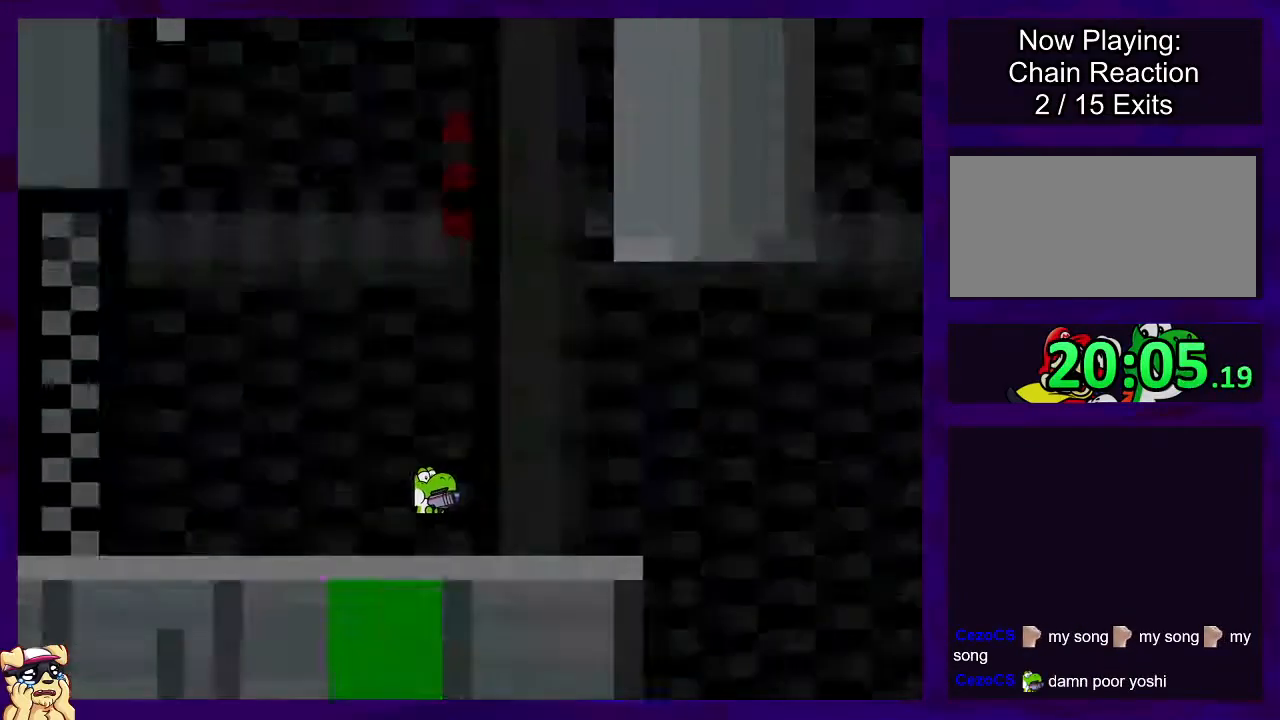
{"buttons": ["X", "DPAD_RIGHT"], "events": [[234, "DPAD_RIGHT", "down"]]}
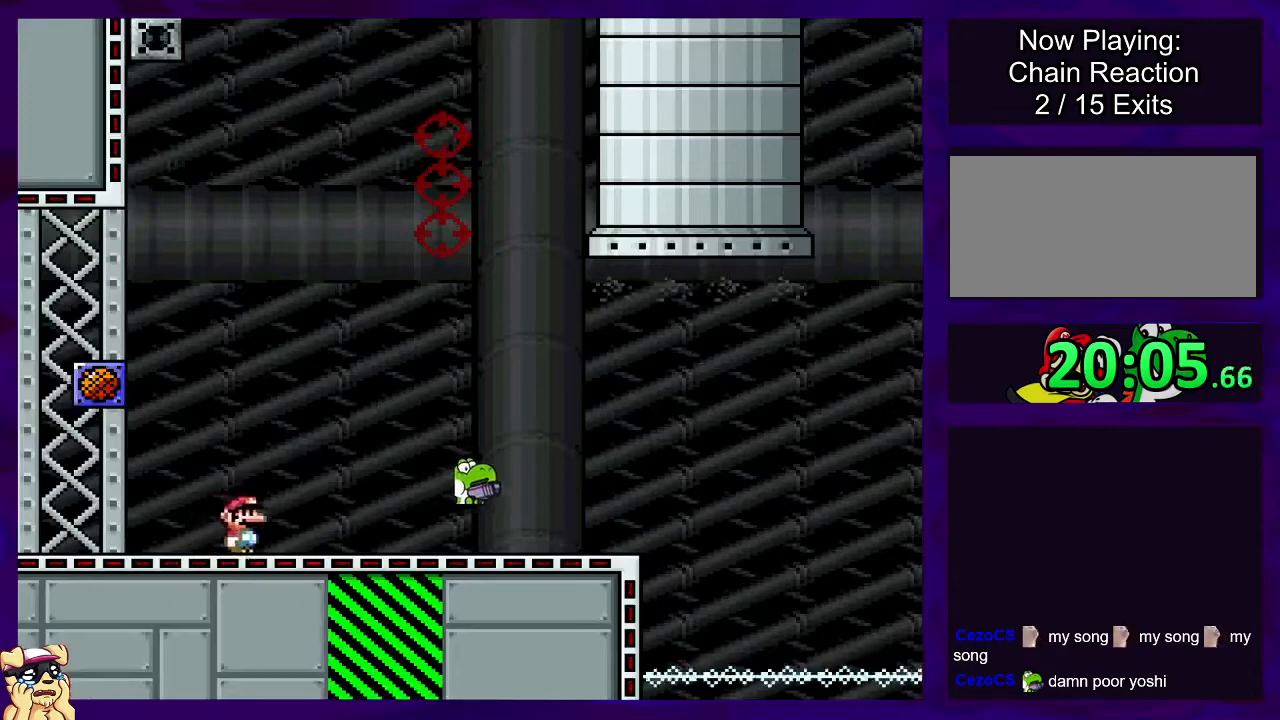
{"buttons": ["X", "DPAD_RIGHT"], "events": []}
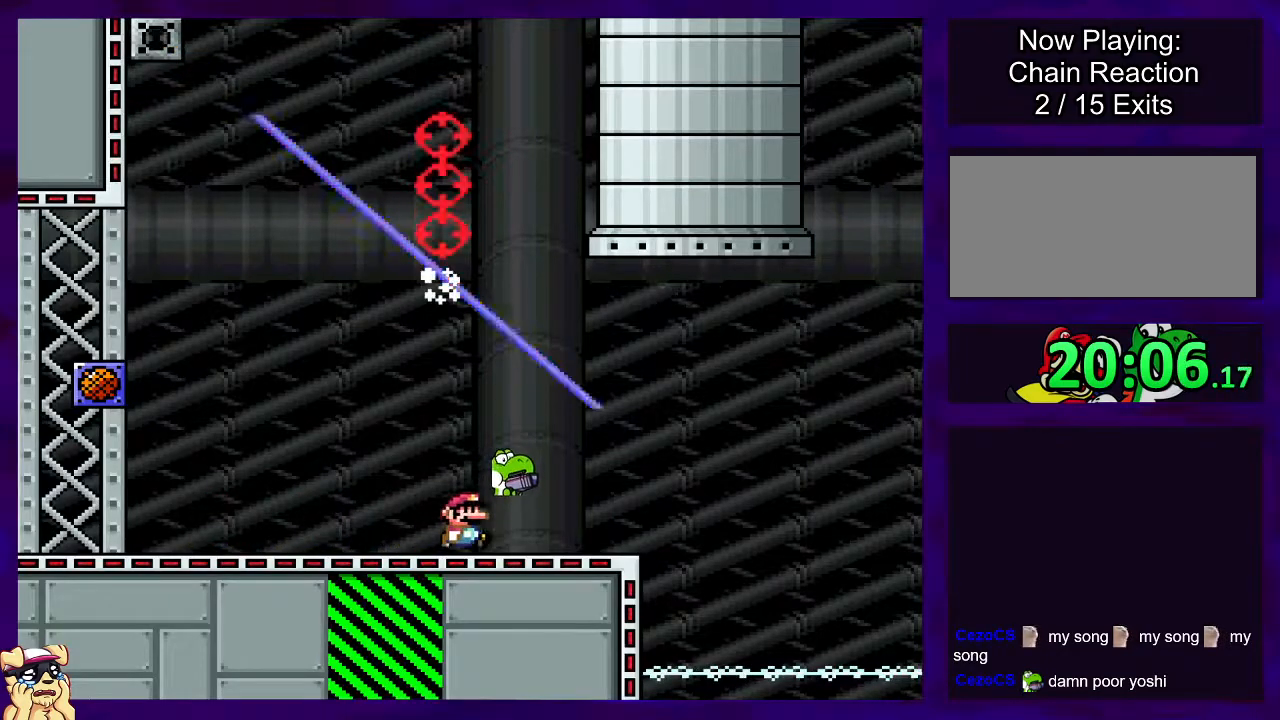
{"buttons": ["B", "X", "DPAD_RIGHT"], "events": [[317, "B", "down"]]}
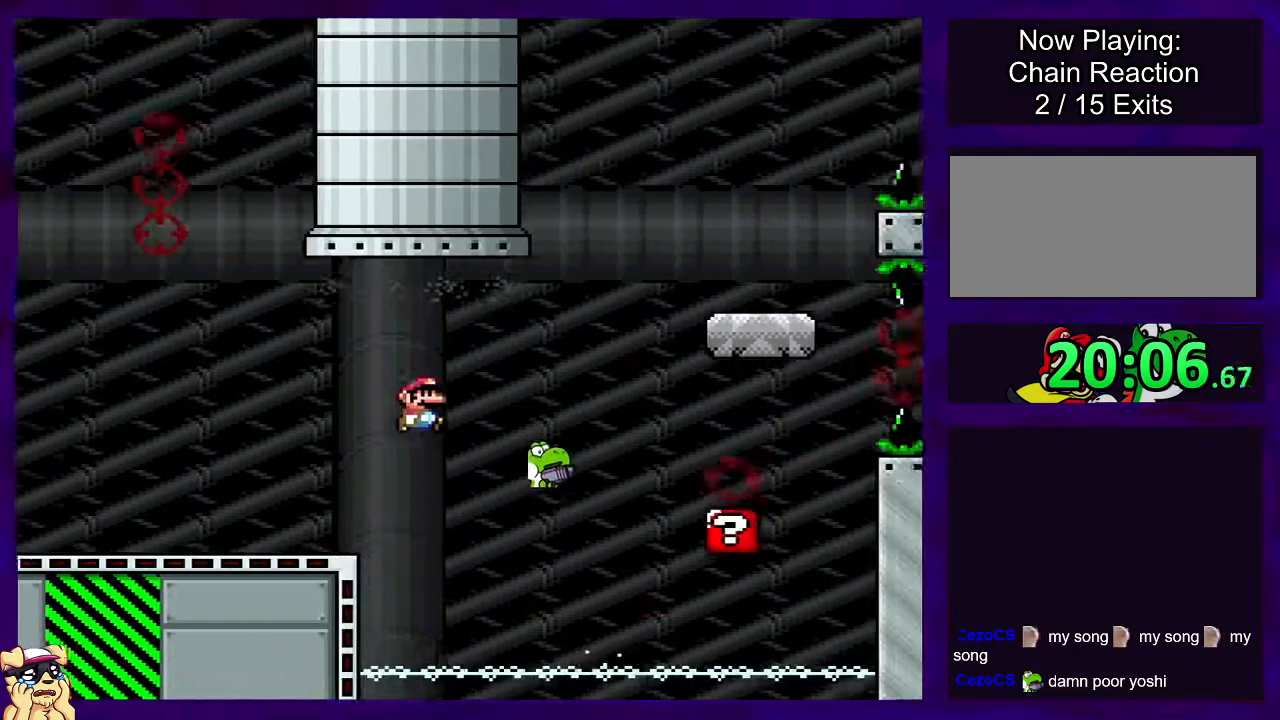
{"buttons": ["X"], "events": [[200, "B", "up"], [433, "DPAD_RIGHT", "up"]]}
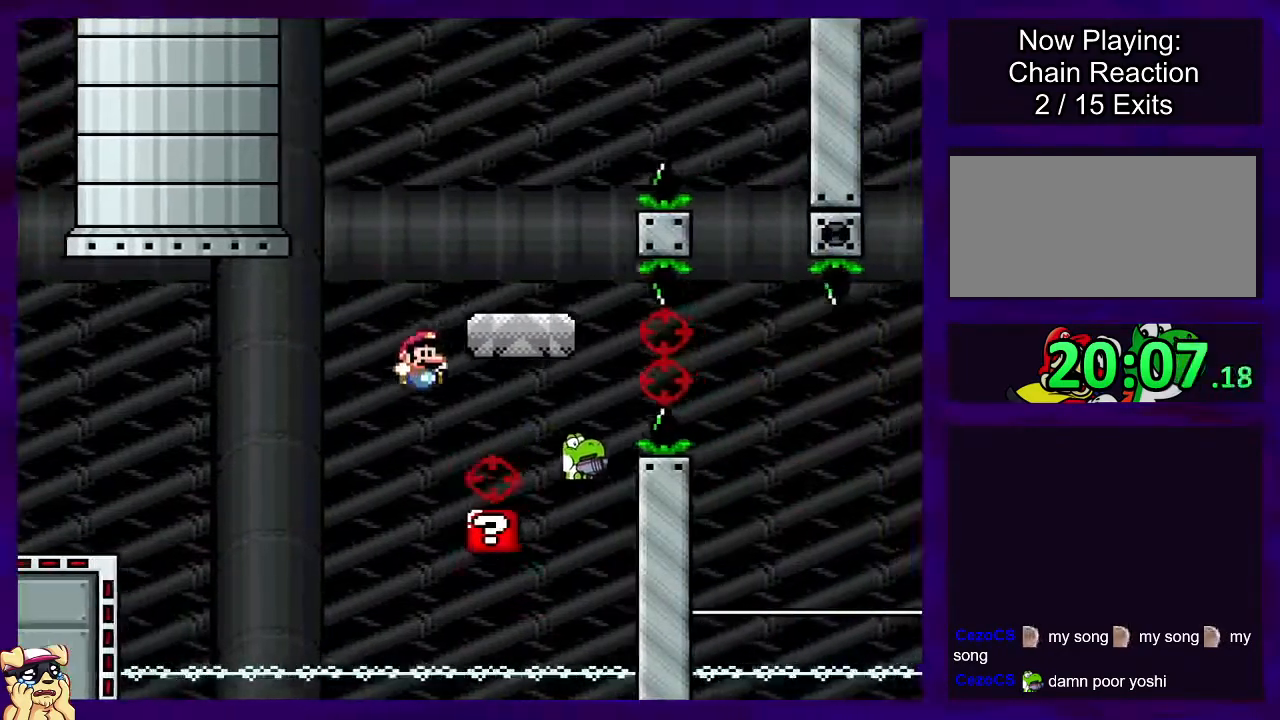
{"buttons": ["X", "DPAD_RIGHT"], "events": [[17, "DPAD_LEFT", "down"], [117, "DPAD_LEFT", "up"], [134, "B", "down"], [434, "B", "up"], [451, "DPAD_RIGHT", "down"]]}
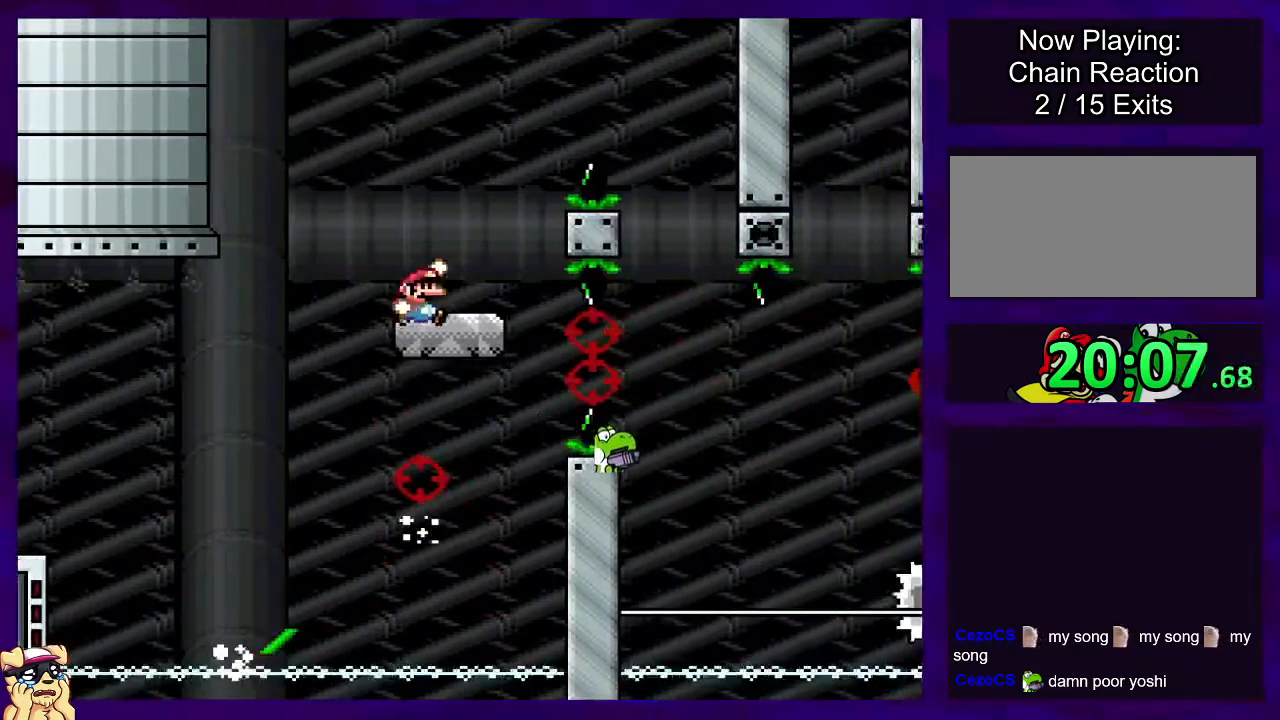
{"buttons": ["B", "X", "DPAD_RIGHT"], "events": [[50, "DPAD_RIGHT", "up"], [100, "B", "down"], [116, "DPAD_RIGHT", "down"]]}